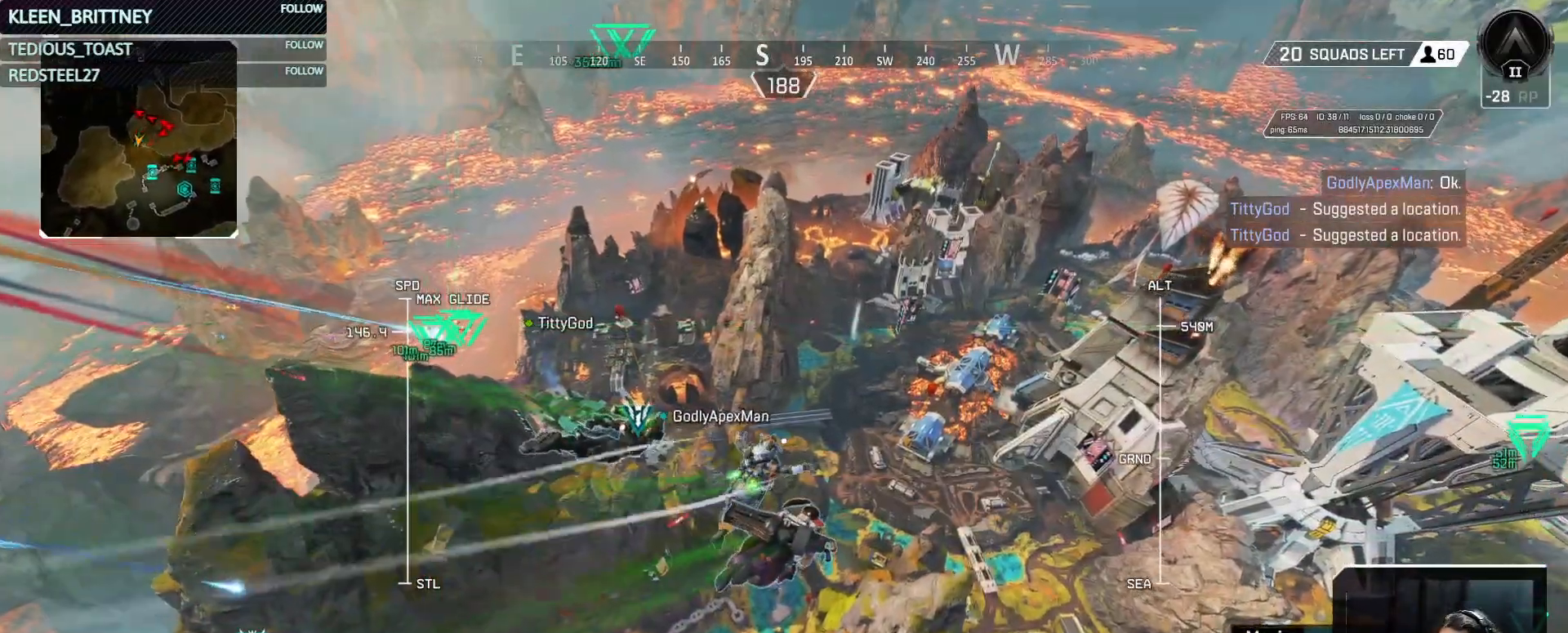
Gameplay with keyboard and mouse; each line is a JSON object with the keys and mouse buttons held at the frame after it. "events" lists presses ("down") and releases ("up") of "1", "2", "3", "4", "5", "a", "alt", "c", "caps_lock", "ctrl", "d", "e", "f", "g", "q", "r", "s", "shift", "space", "t", "tab", "v", "w", "x", "z", "mouse_left", "mouse_wheel" and "mouse_right" between this image and that frame as [ms after this image, input, new state], when the widget could be followed in between. "mouse_left", "mouse_wheel", "mouse_right" = the "left", "wheel", "right" buttons of the "mouse" list. No other keys are recorded. "wheel" means that the mouse wheel is clicked or scrolled. Not read: mouse_move.
{"keys": ["space"], "mouse": [], "events": [[450, "space", "down"]]}
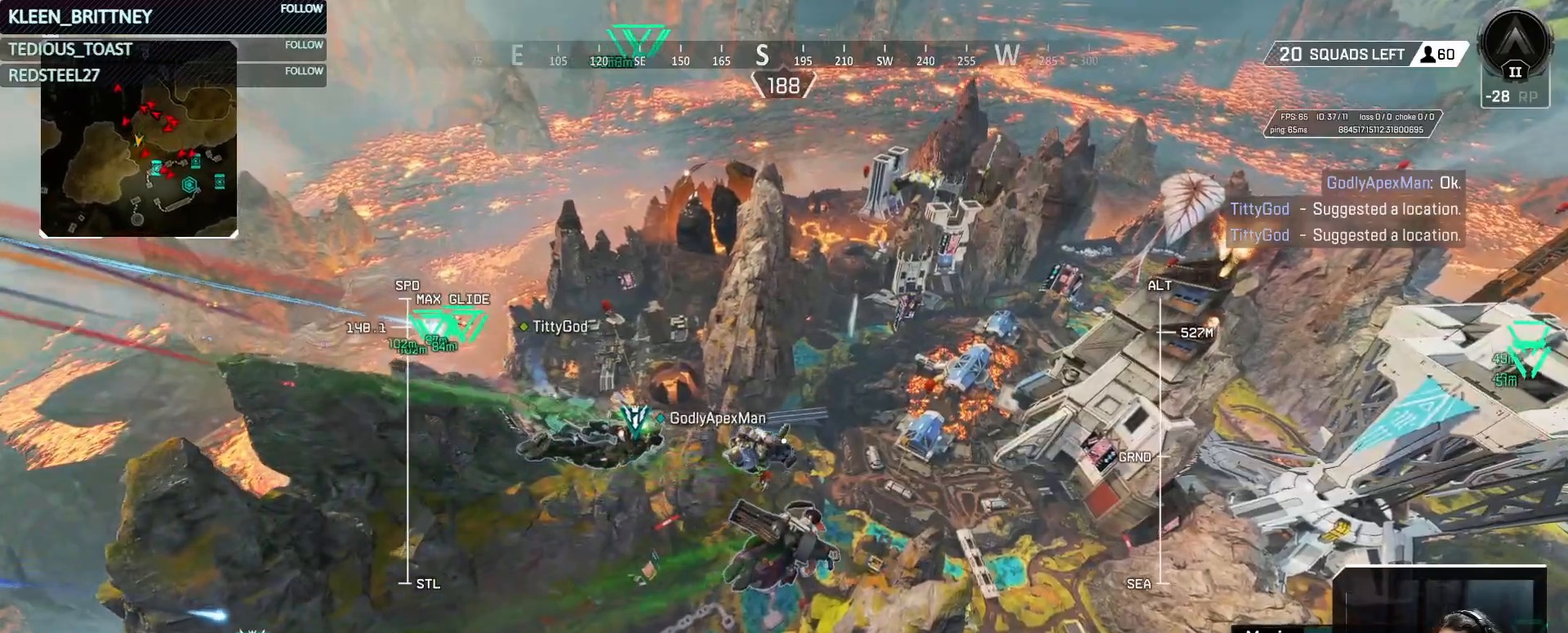
{"keys": [], "mouse": [], "events": [[50, "space", "up"]]}
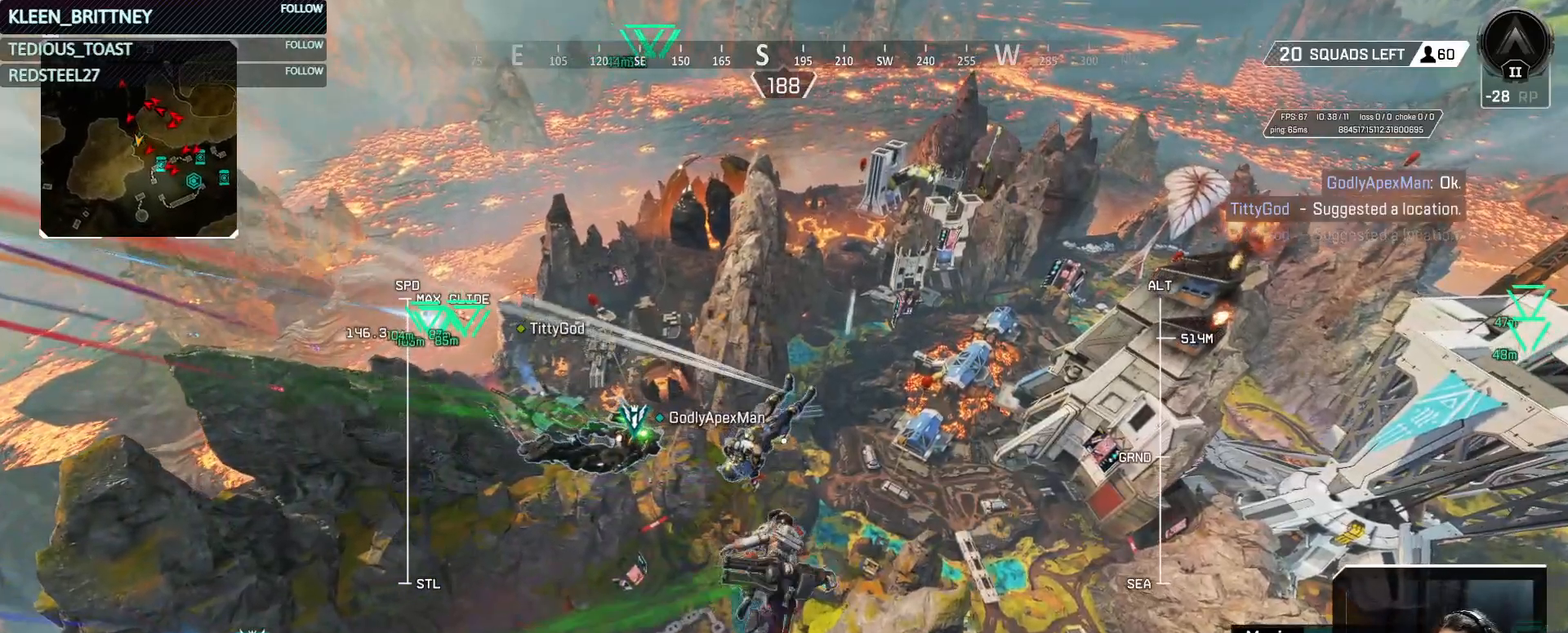
{"keys": [], "mouse": [], "events": []}
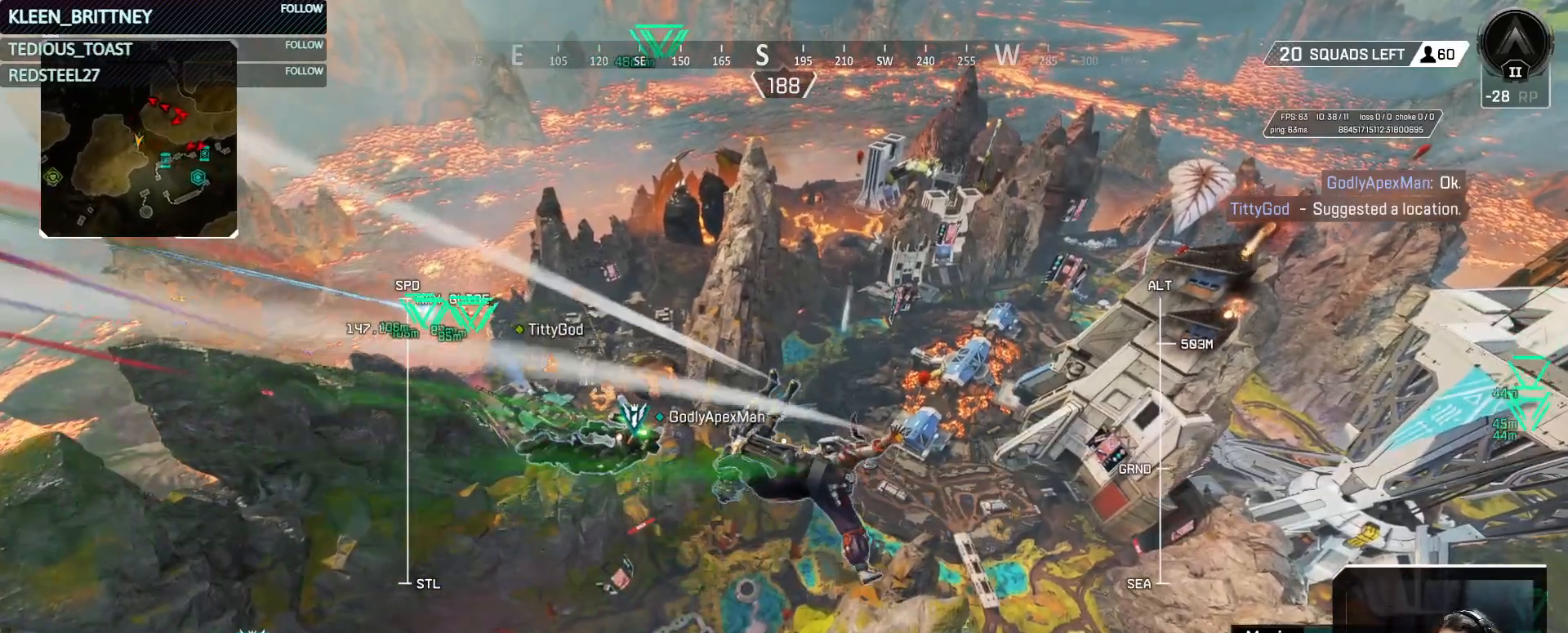
{"keys": ["t"], "mouse": [], "events": [[33, "t", "down"]]}
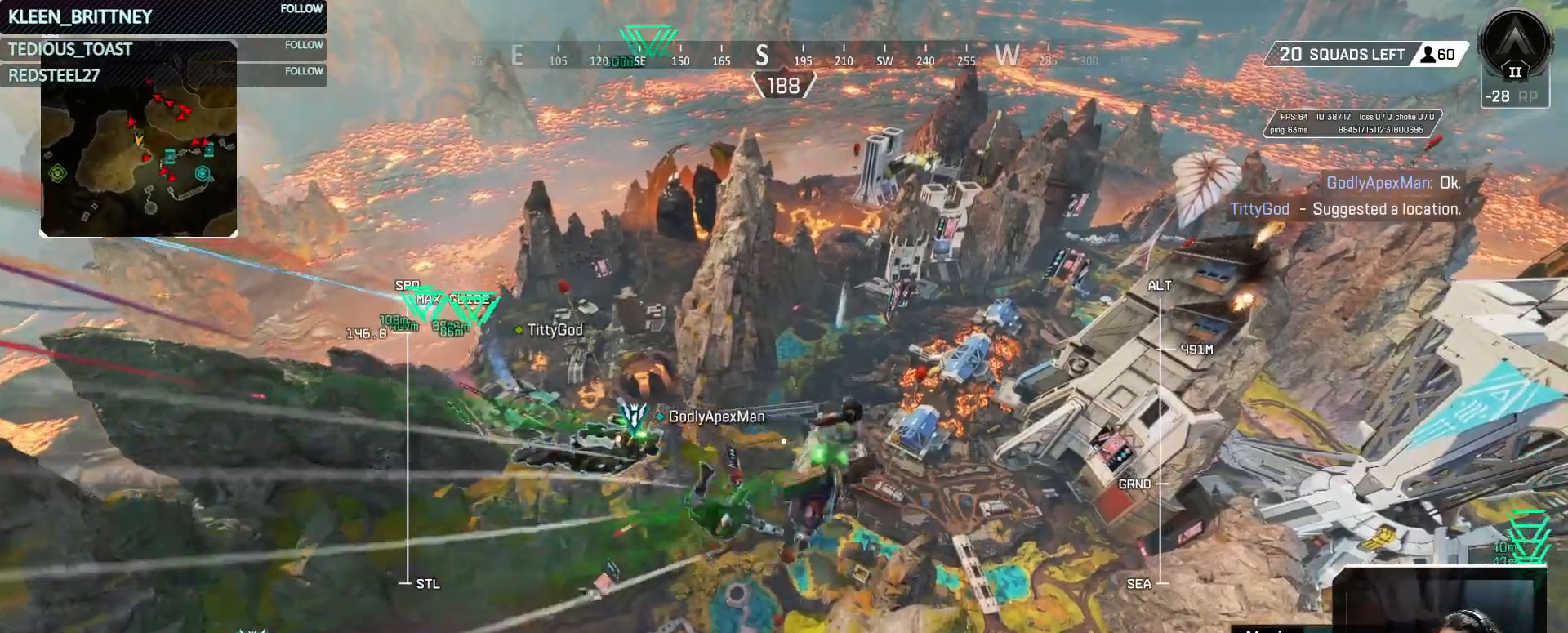
{"keys": ["t"], "mouse": [], "events": []}
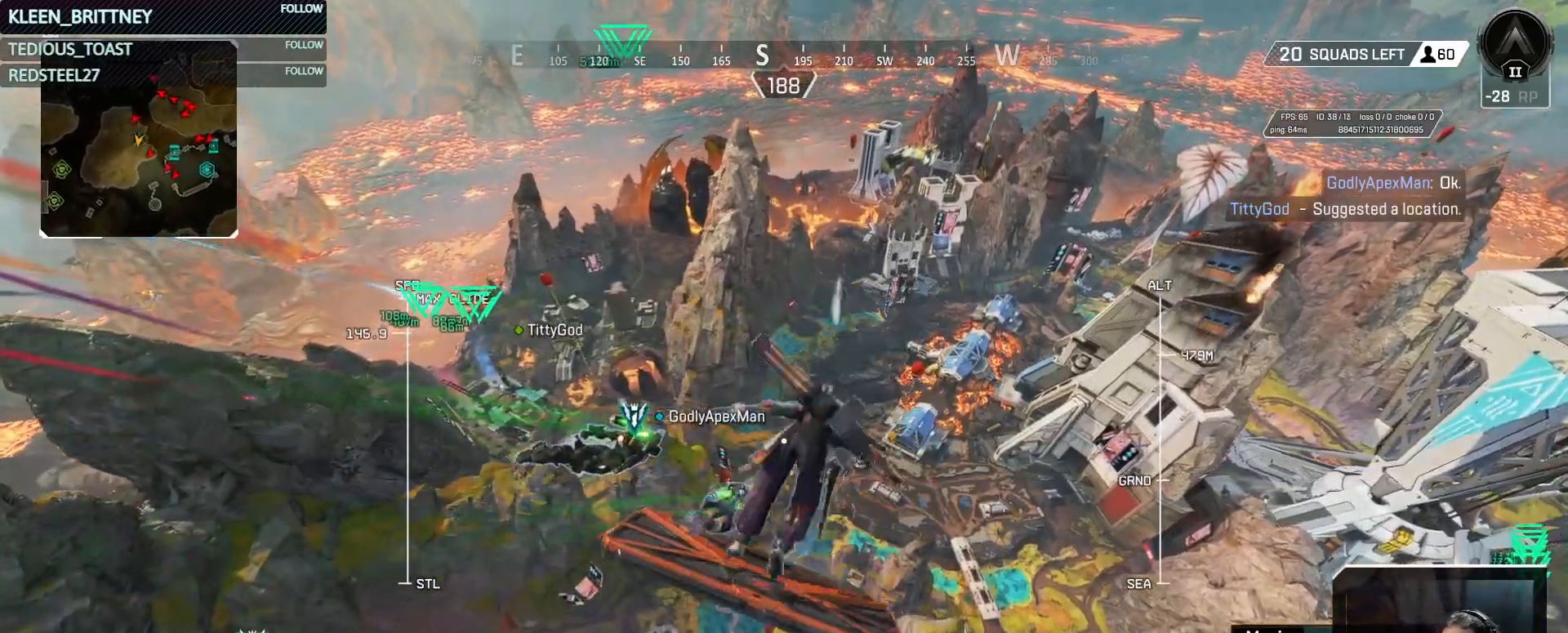
{"keys": ["t"], "mouse": [], "events": []}
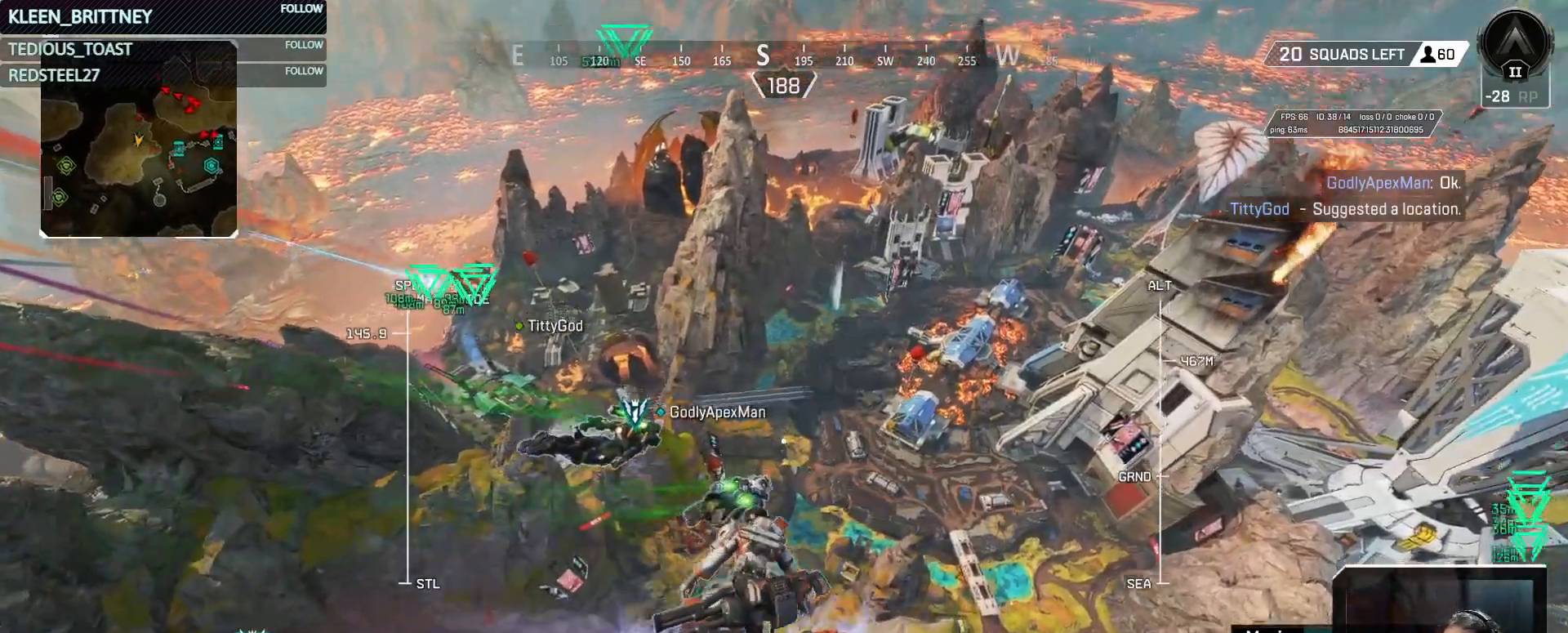
{"keys": [], "mouse": [], "events": [[500, "t", "up"]]}
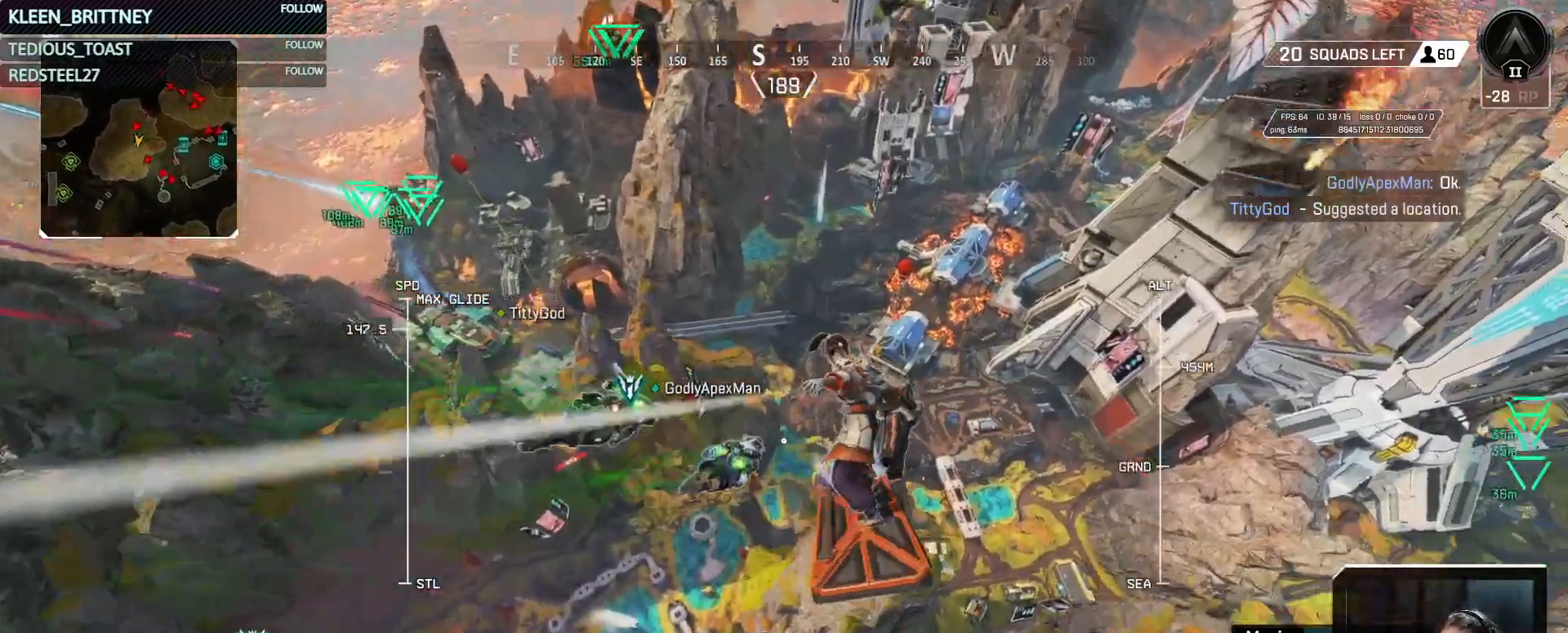
{"keys": [], "mouse": [], "events": []}
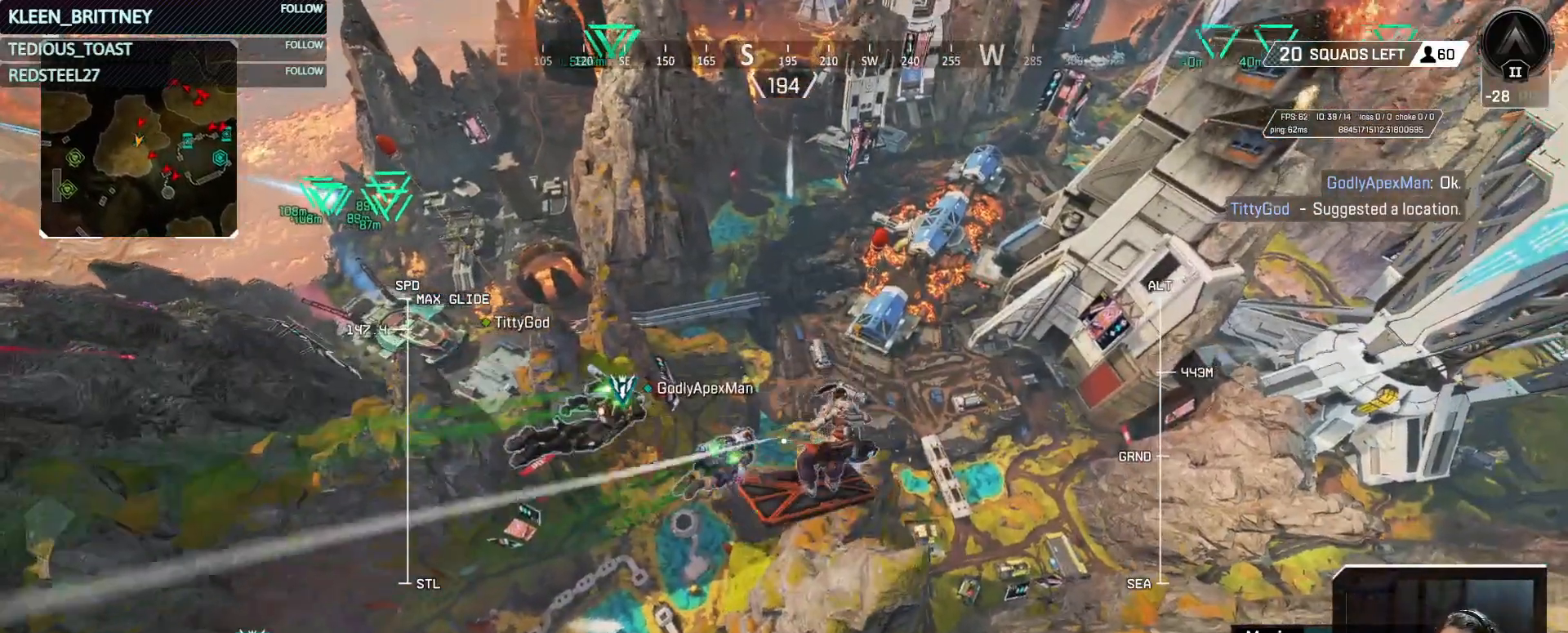
{"keys": [], "mouse": [], "events": []}
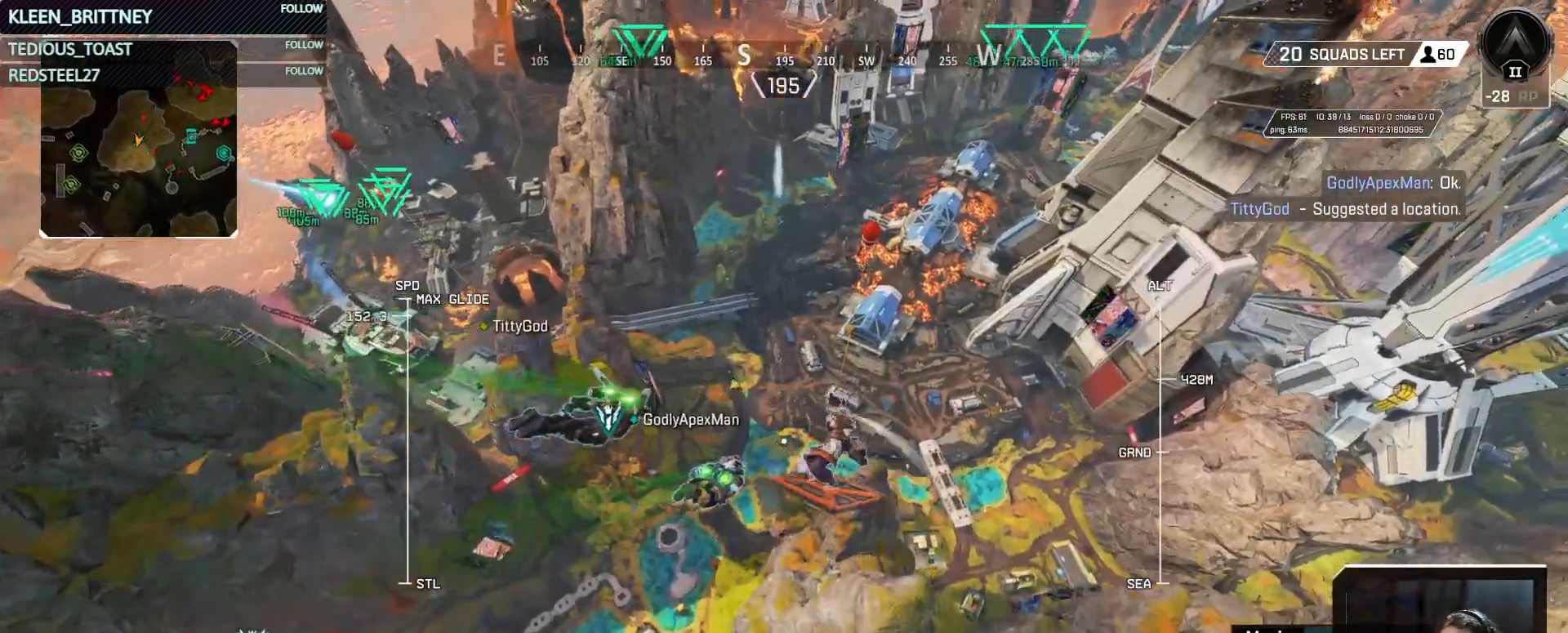
{"keys": [], "mouse": [], "events": []}
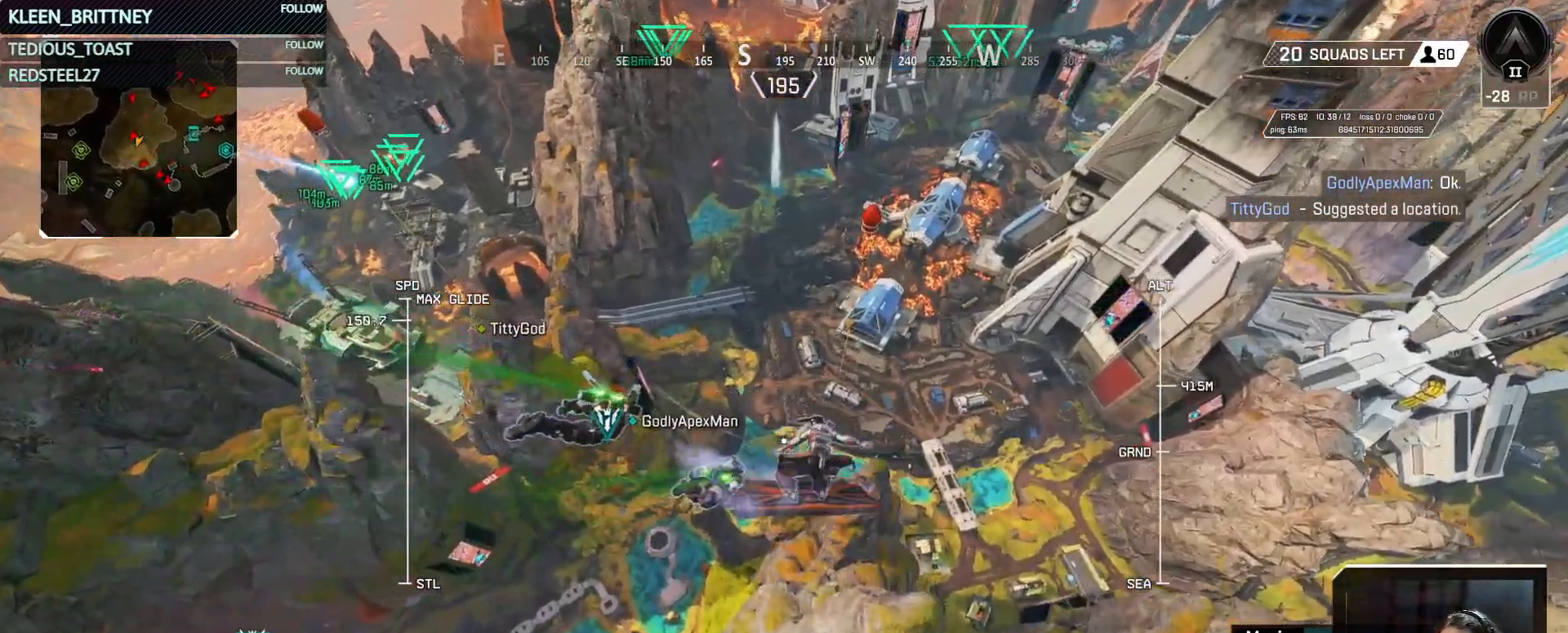
{"keys": ["t"], "mouse": [], "events": [[183, "t", "down"]]}
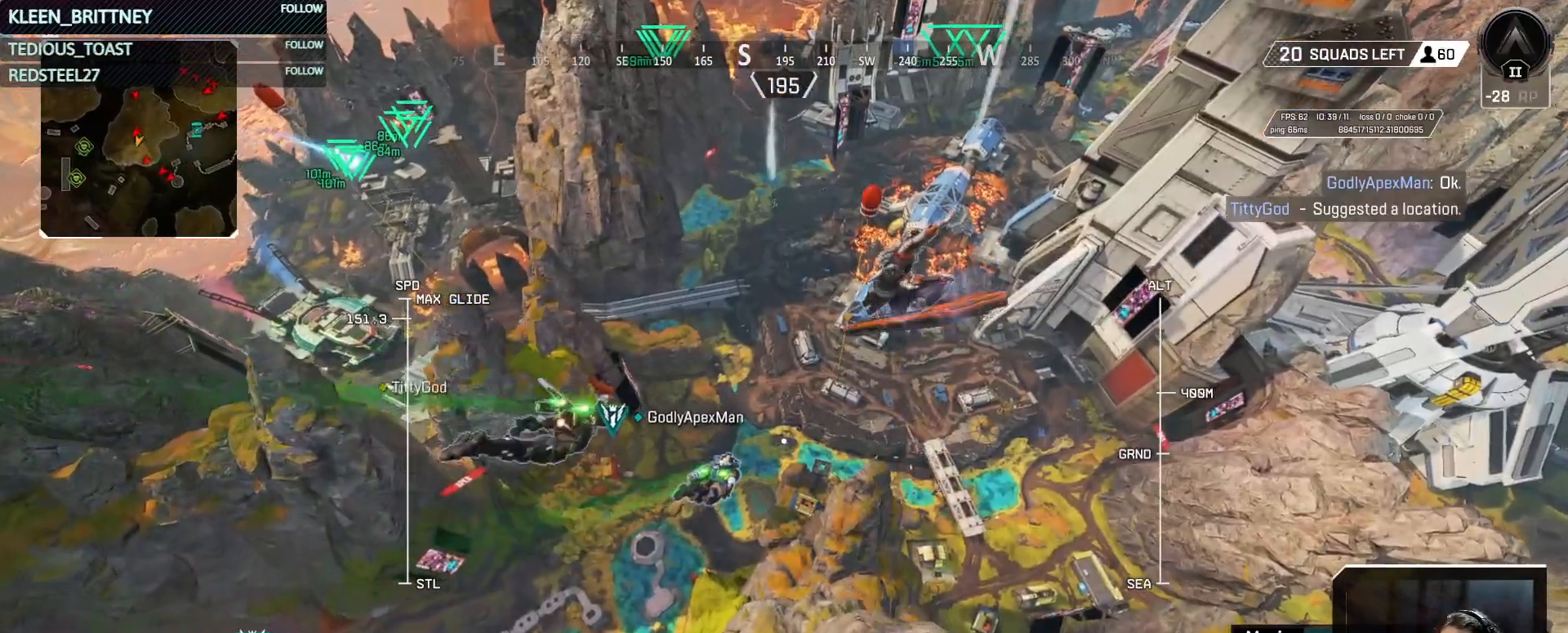
{"keys": ["t"], "mouse": [], "events": []}
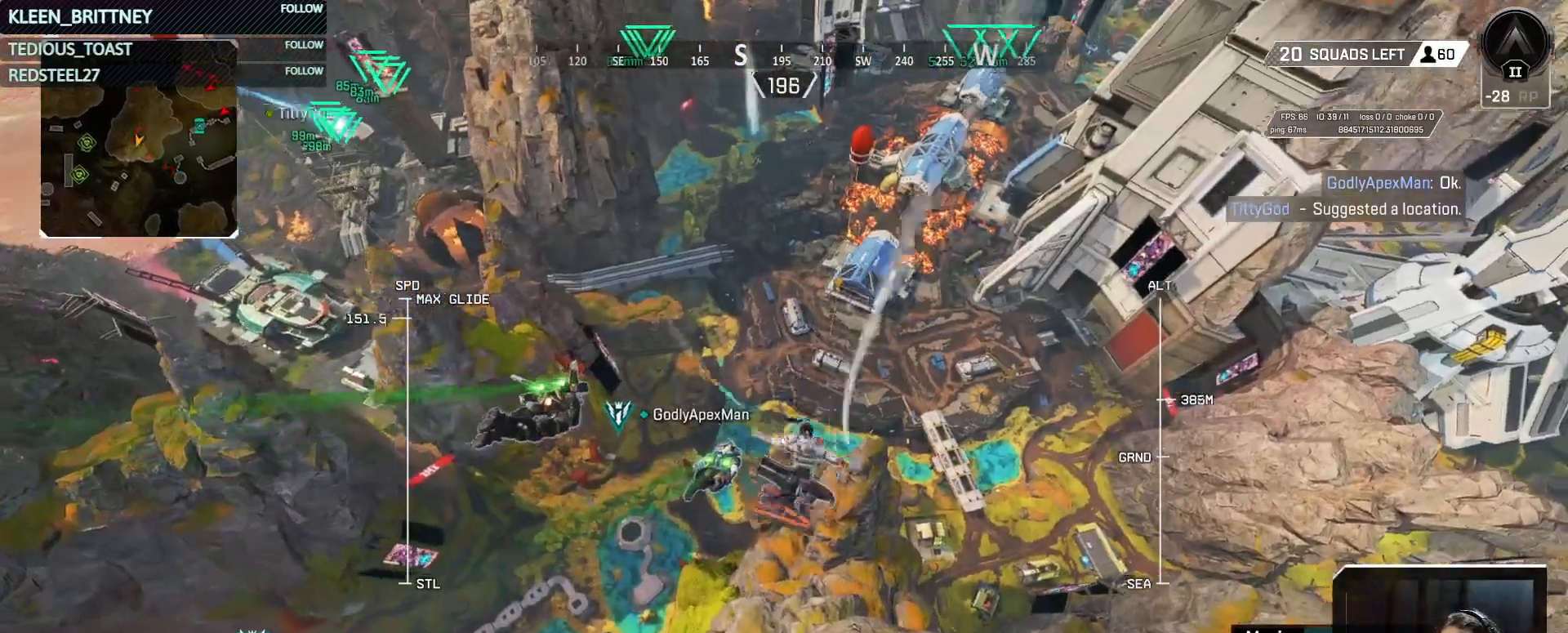
{"keys": [], "mouse": [], "events": [[450, "t", "up"]]}
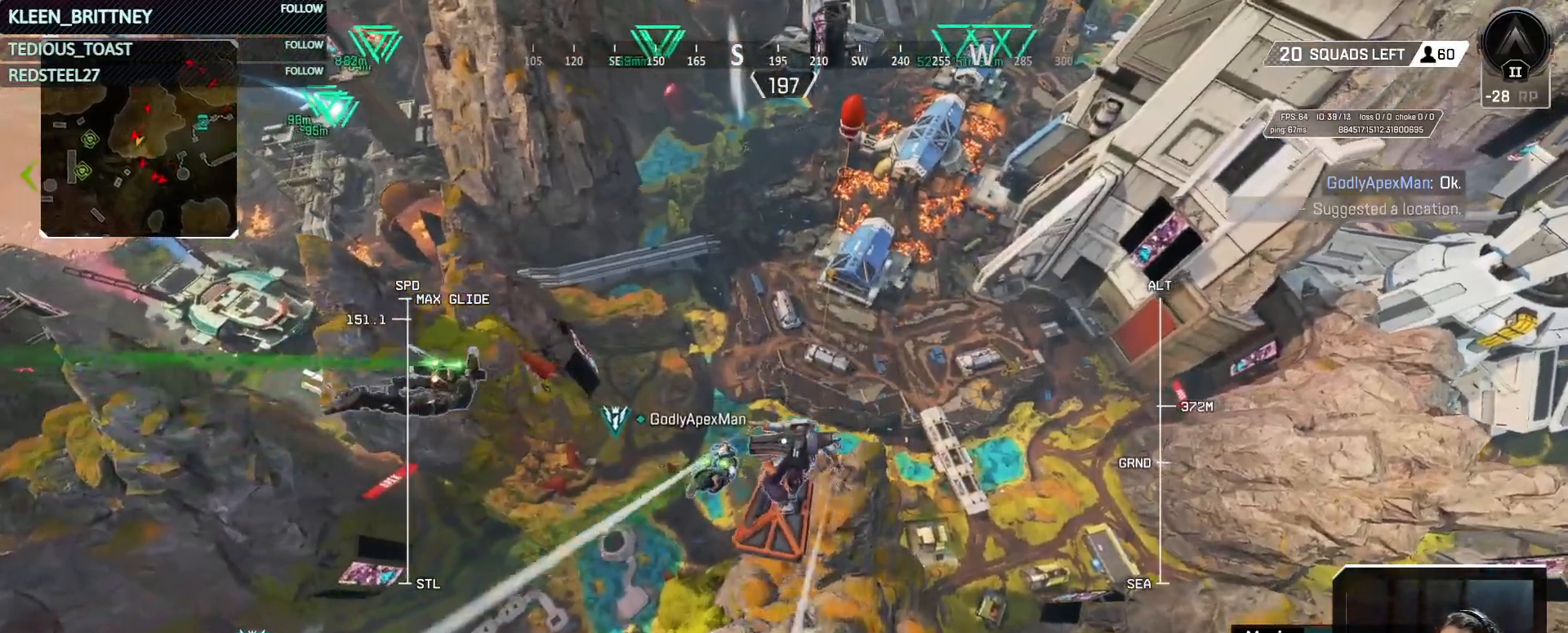
{"keys": [], "mouse": [], "events": []}
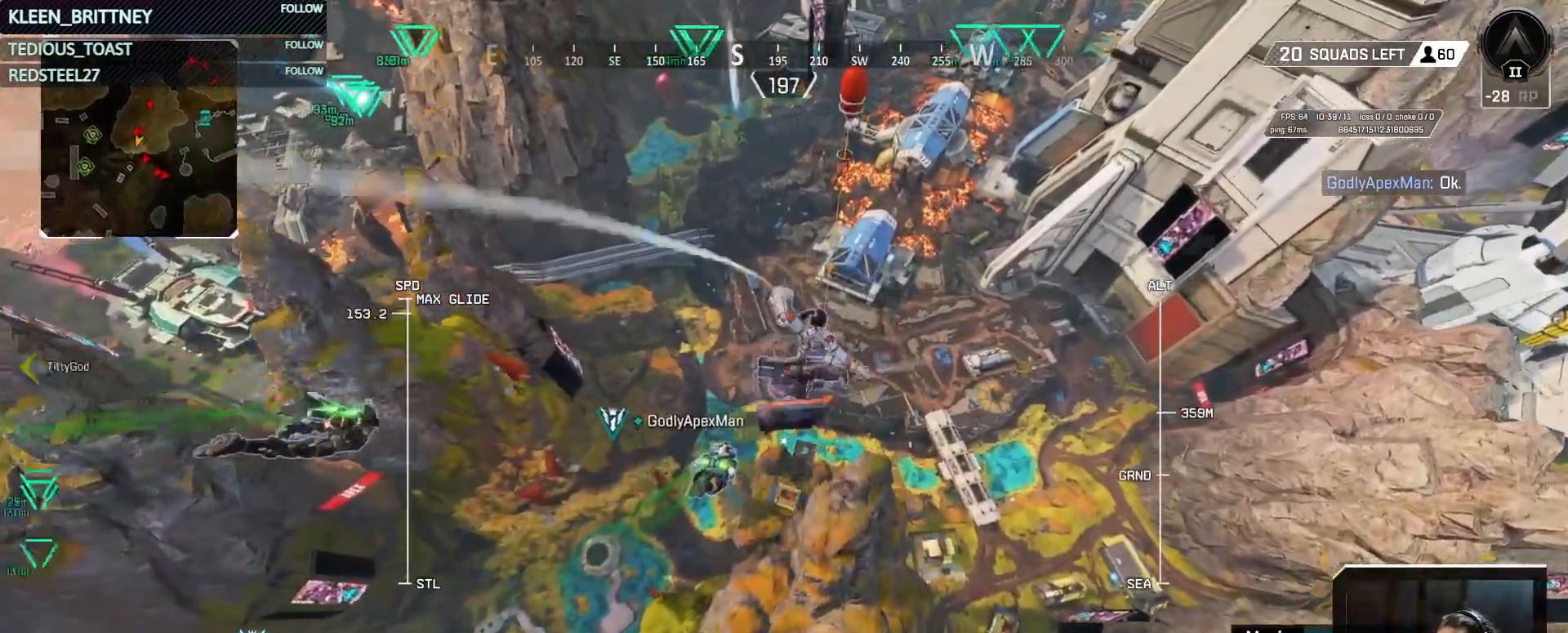
{"keys": [], "mouse": [], "events": []}
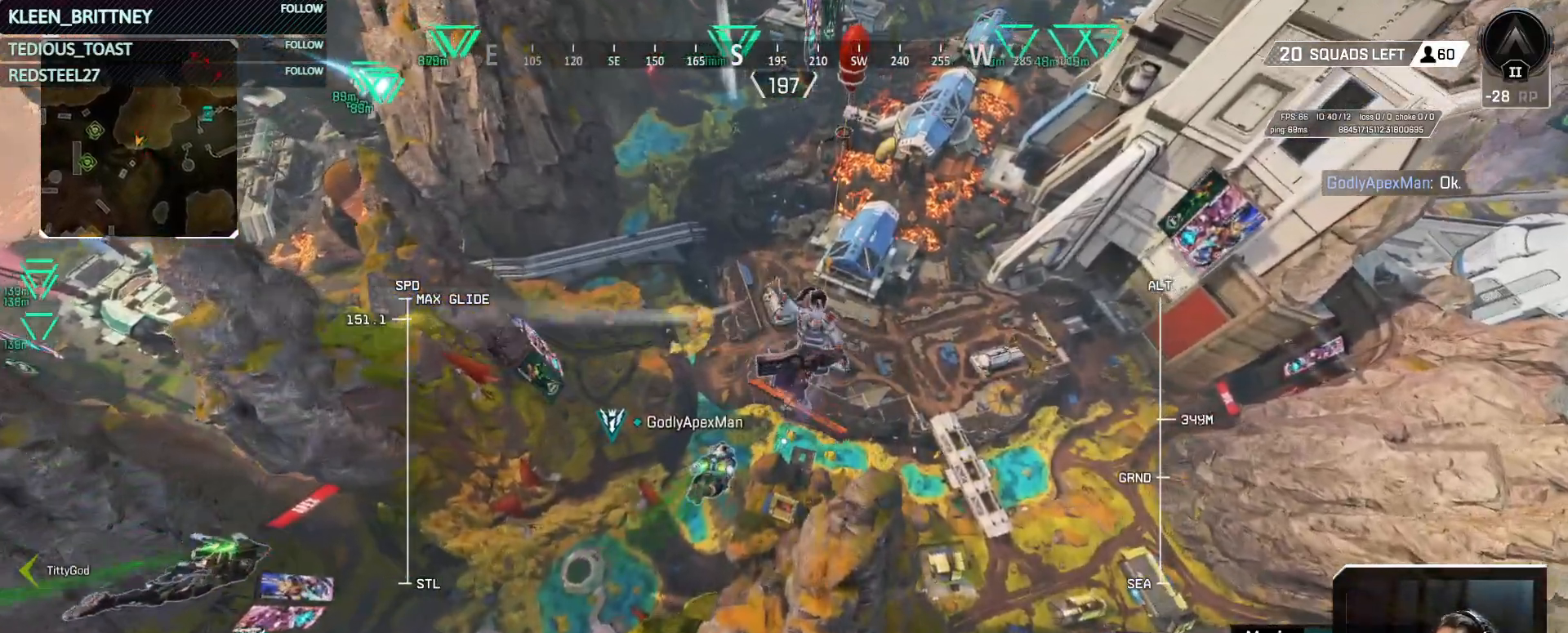
{"keys": ["e", "w"], "mouse": [], "events": [[117, "w", "down"], [167, "e", "down"]]}
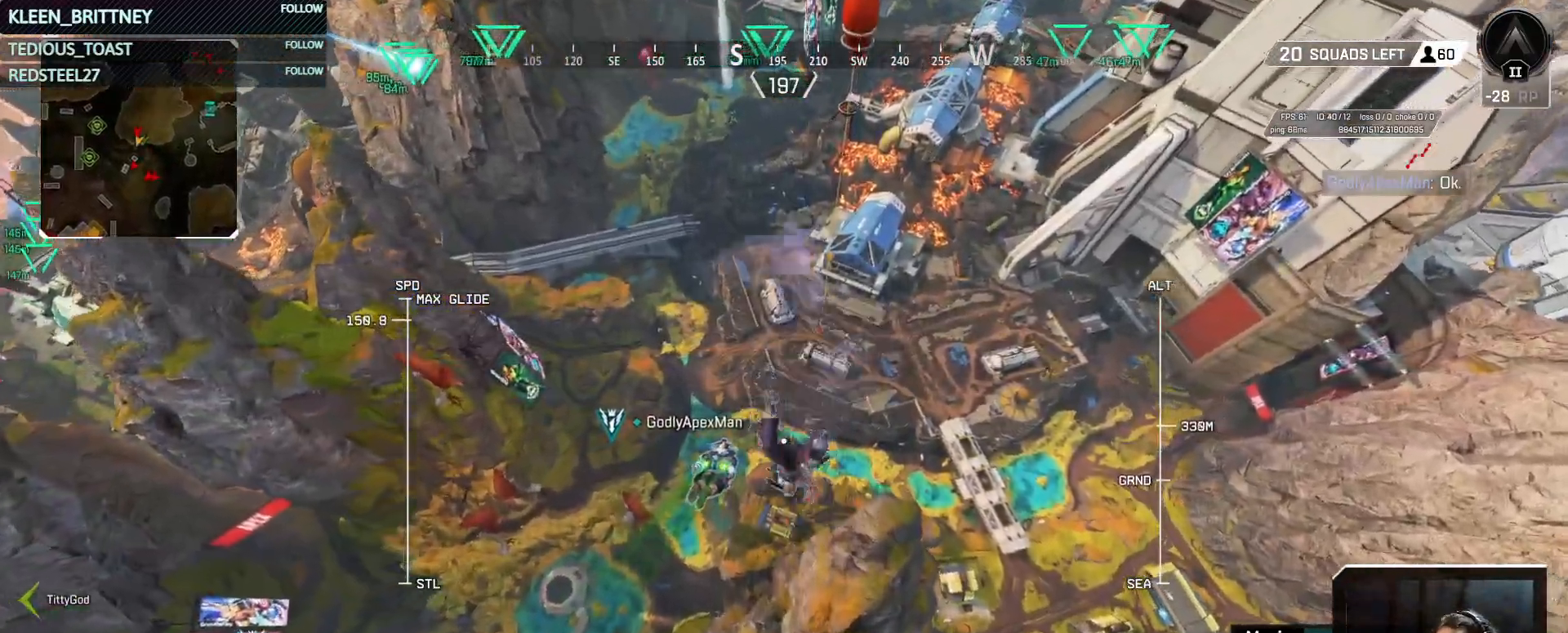
{"keys": ["w"], "mouse": [], "events": [[367, "e", "up"]]}
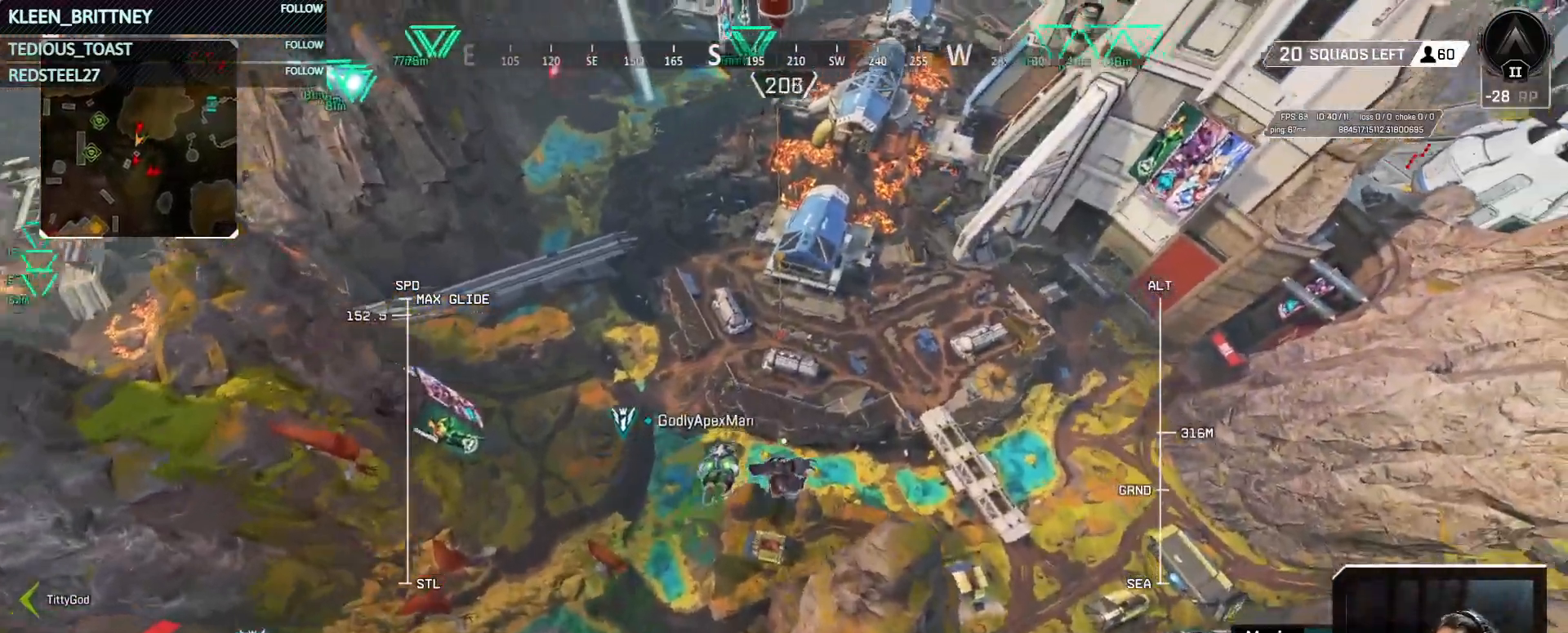
{"keys": ["w"], "mouse": [], "events": []}
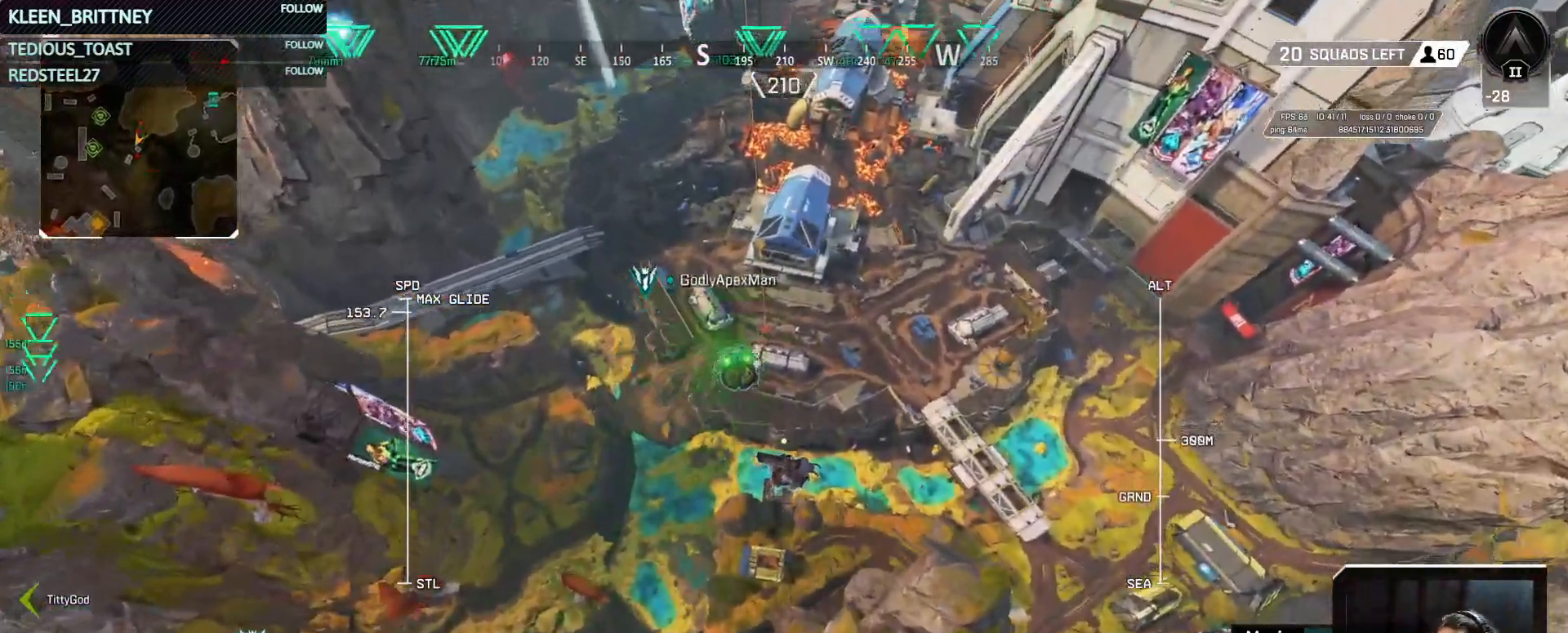
{"keys": ["w"], "mouse": [], "events": []}
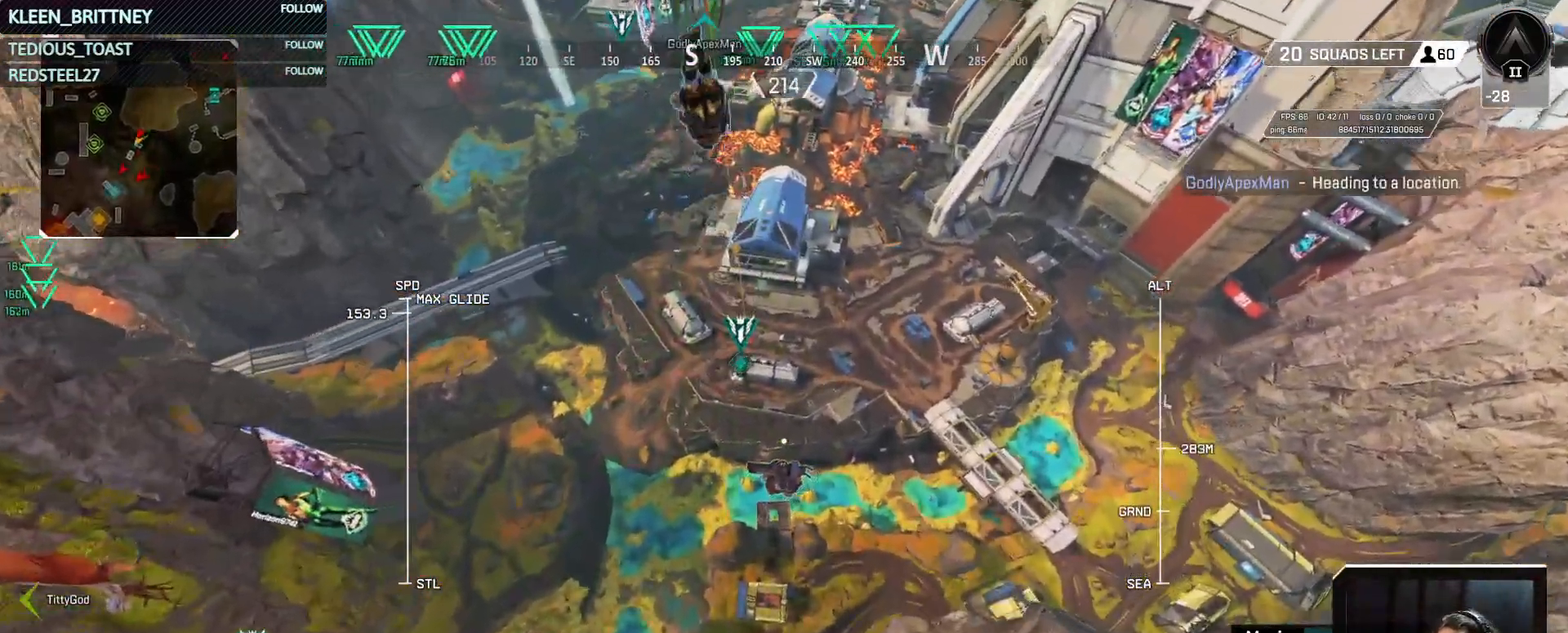
{"keys": ["w"], "mouse": [], "events": []}
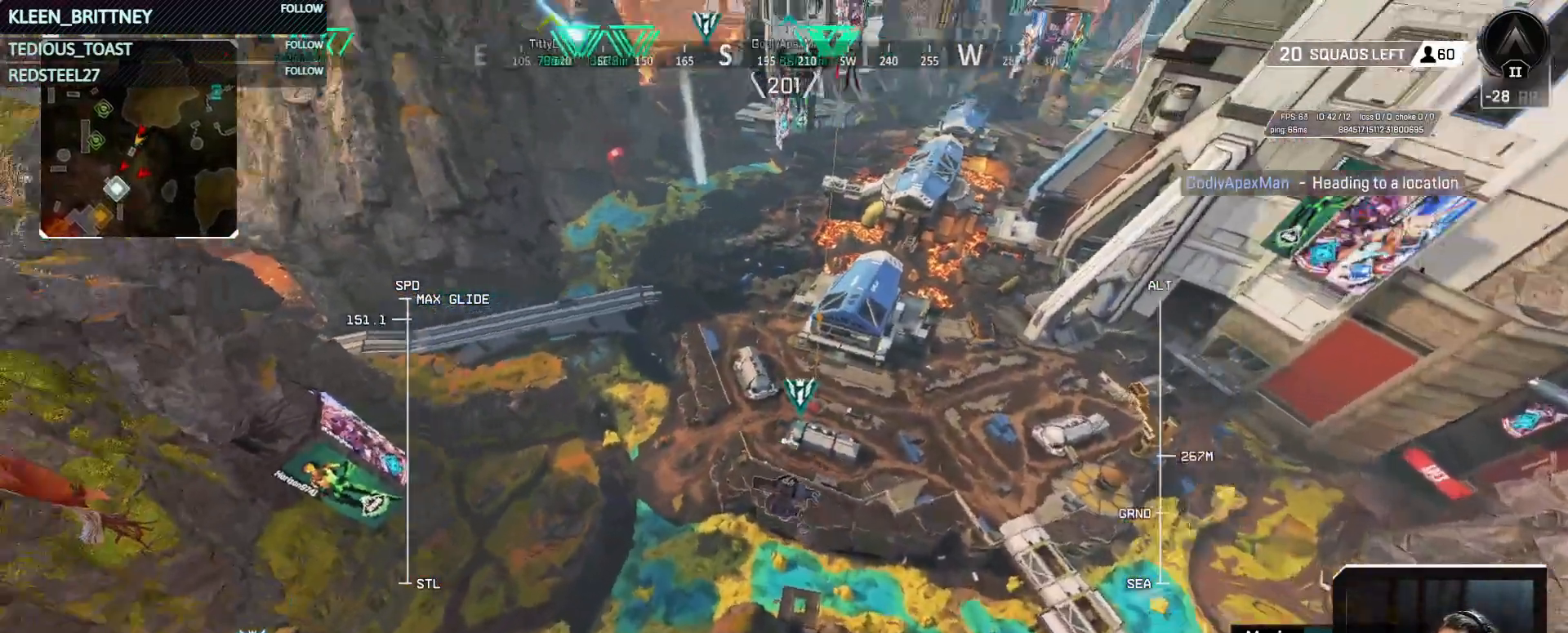
{"keys": ["w"], "mouse": [], "events": []}
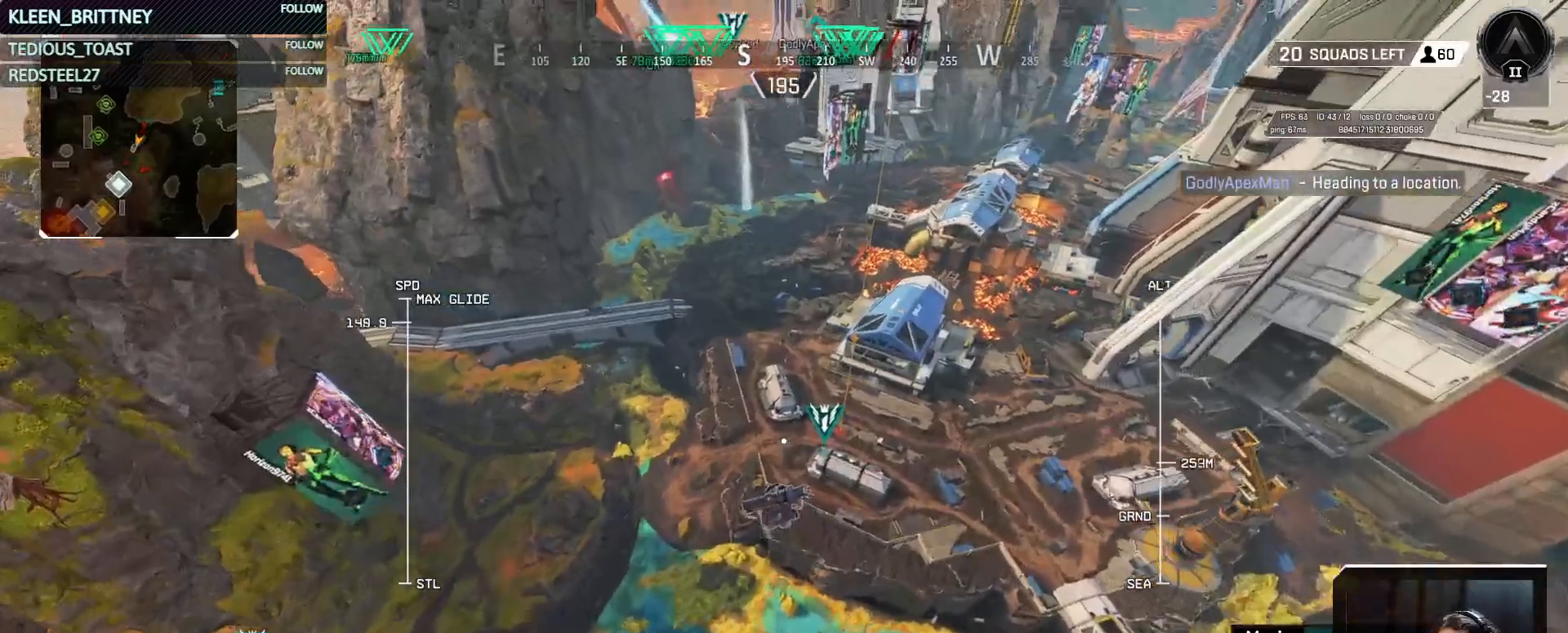
{"keys": ["w"], "mouse": [], "events": []}
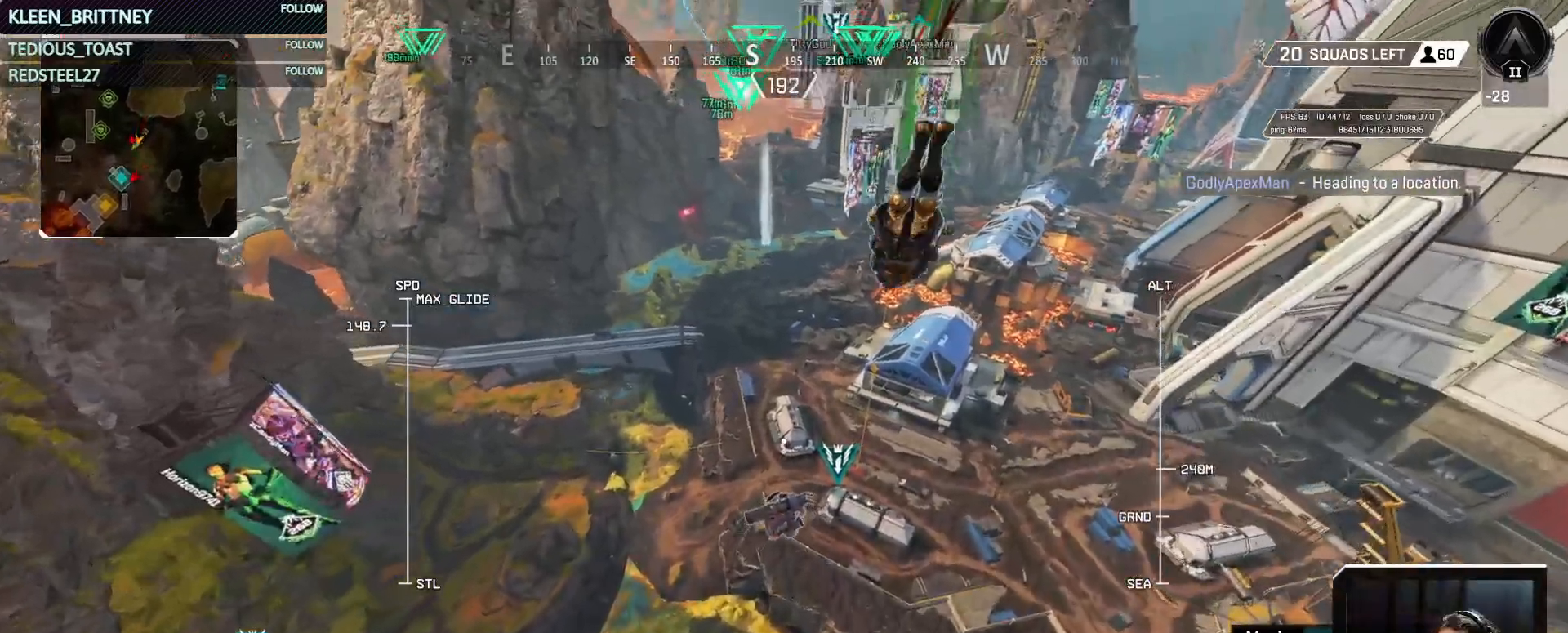
{"keys": ["w"], "mouse": [], "events": []}
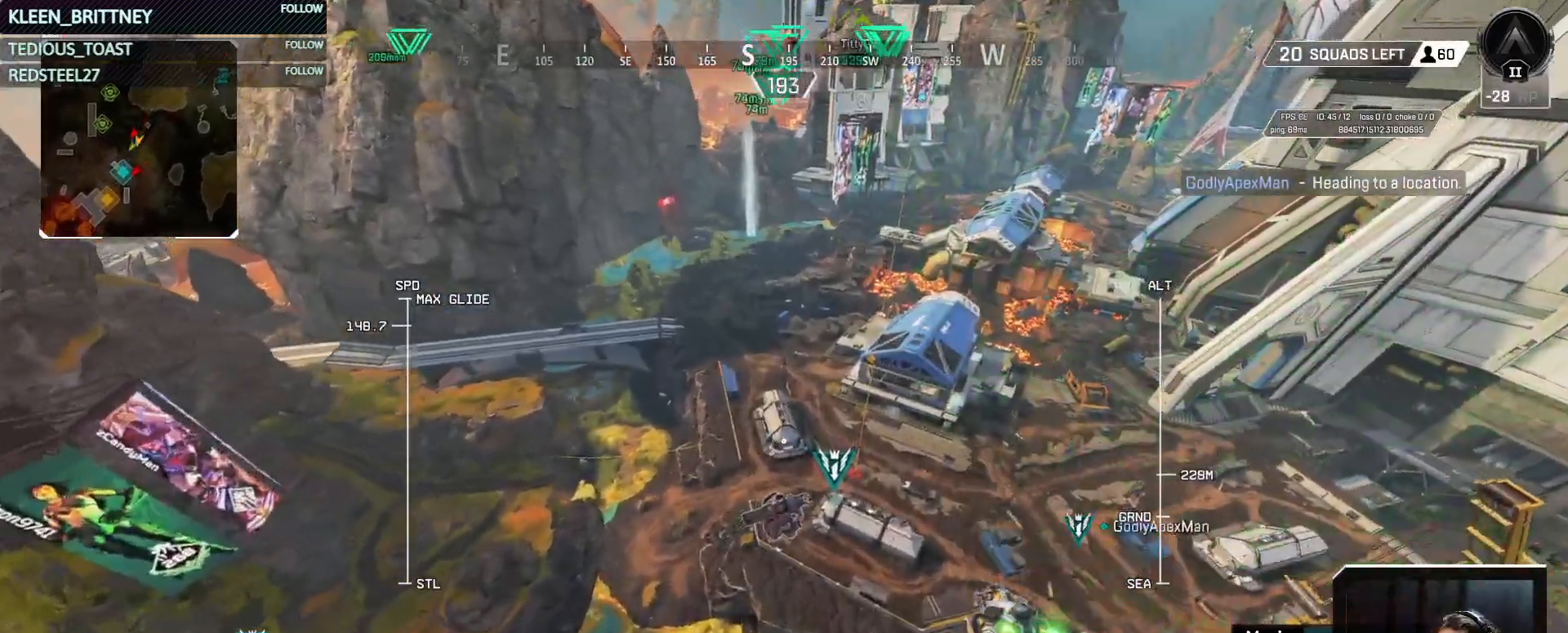
{"keys": ["t", "w"], "mouse": [], "events": [[250, "t", "down"]]}
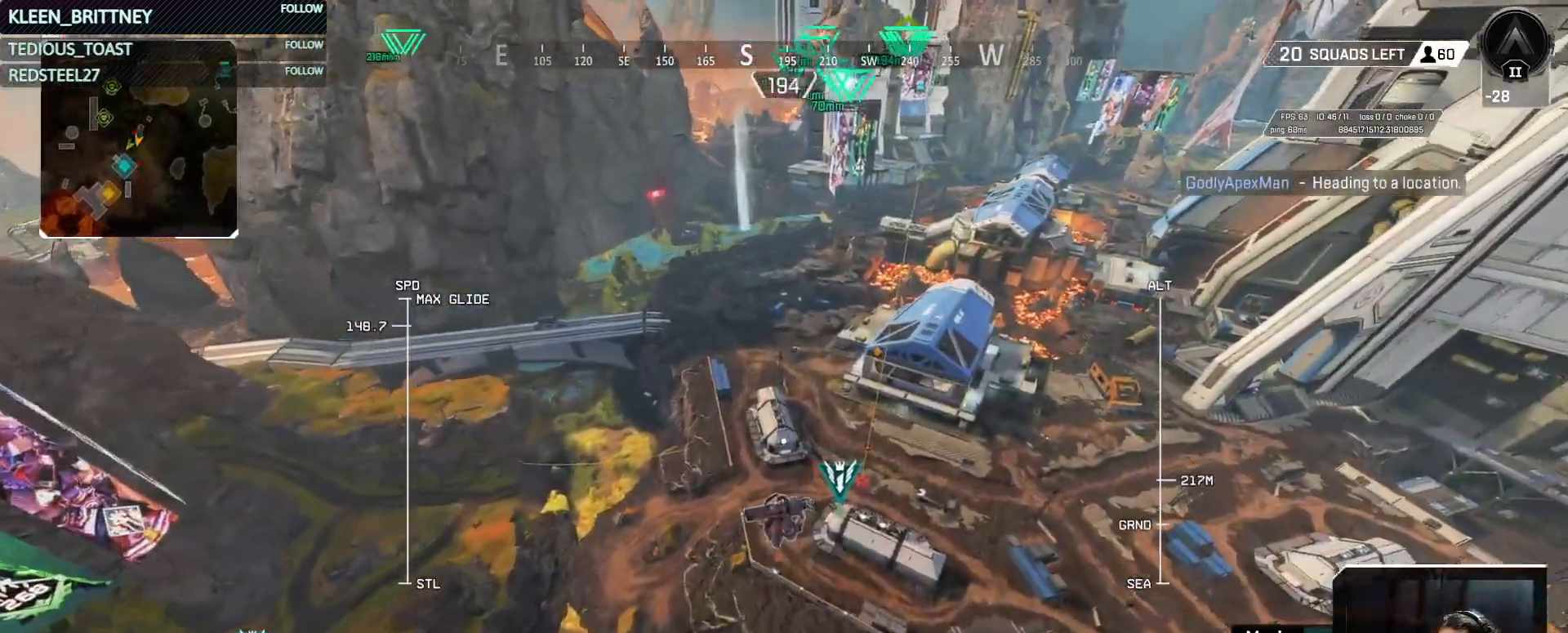
{"keys": ["t", "w"], "mouse": [], "events": []}
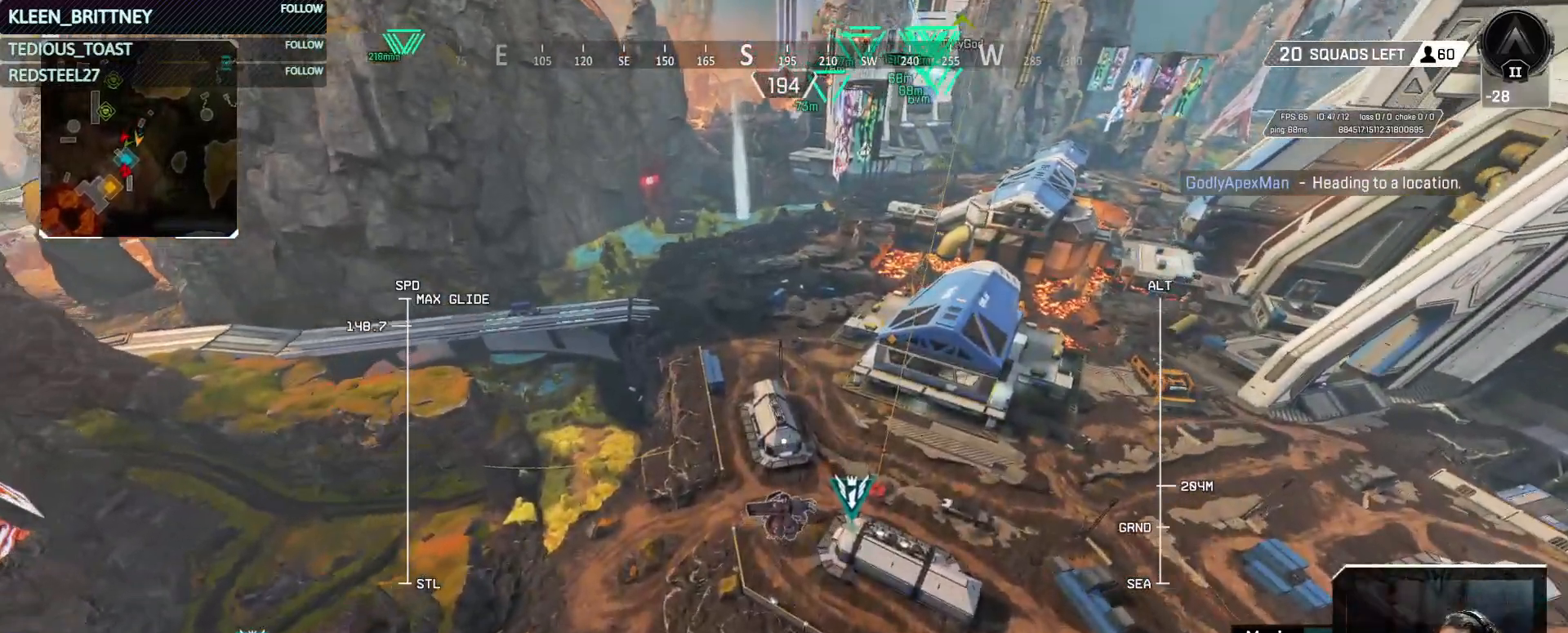
{"keys": ["t", "w"], "mouse": [], "events": []}
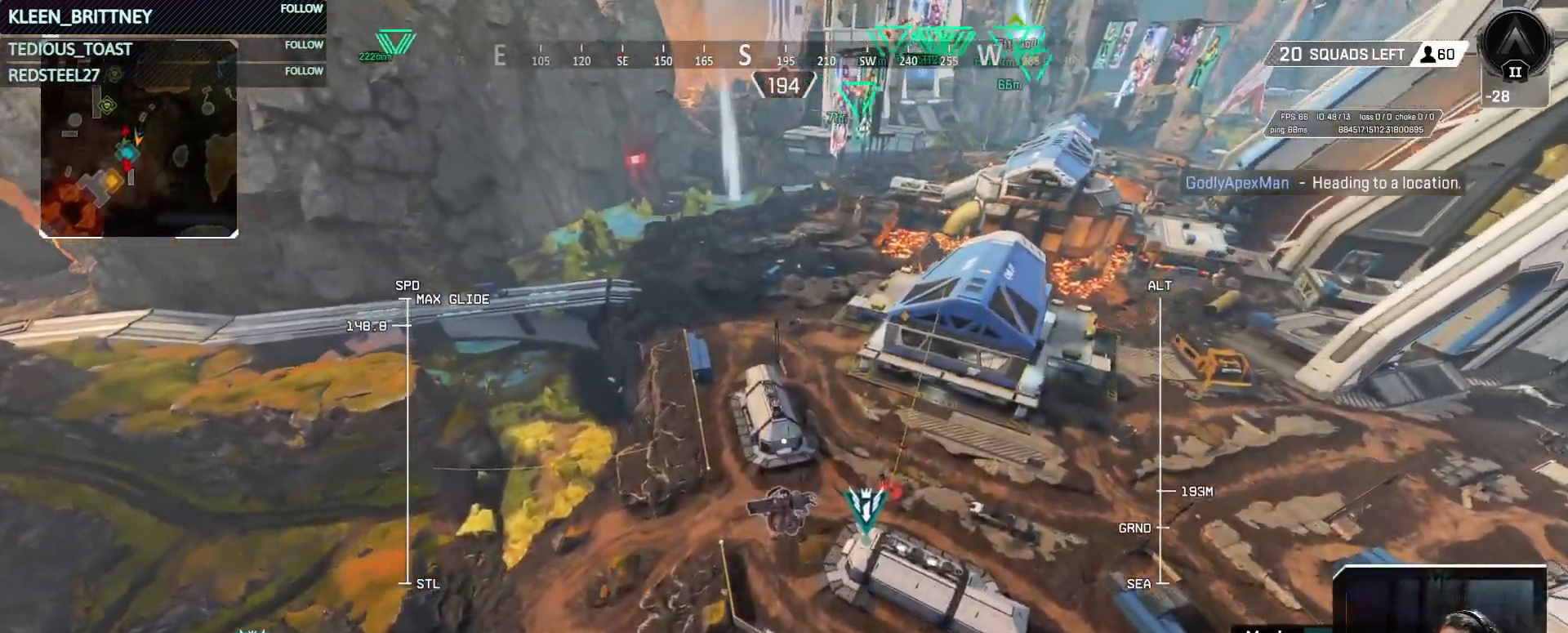
{"keys": ["t", "w"], "mouse": [], "events": []}
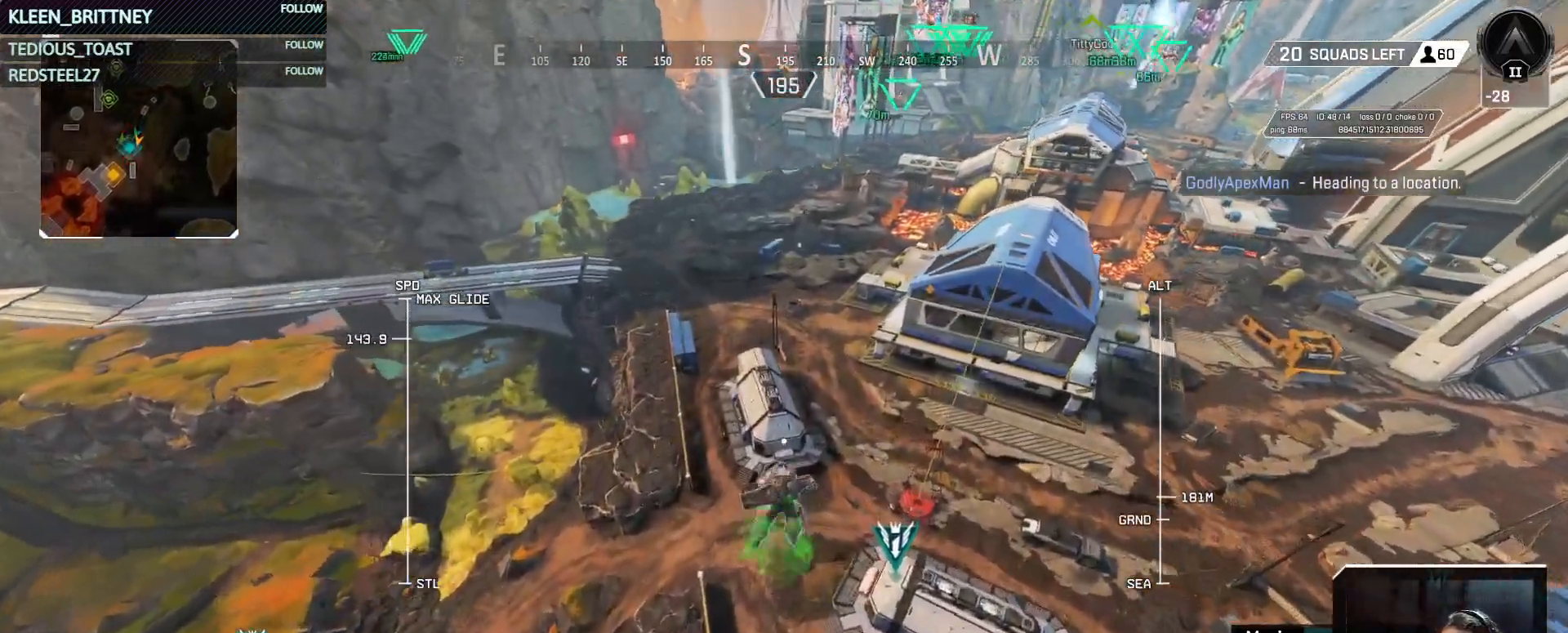
{"keys": ["t", "w"], "mouse": [], "events": []}